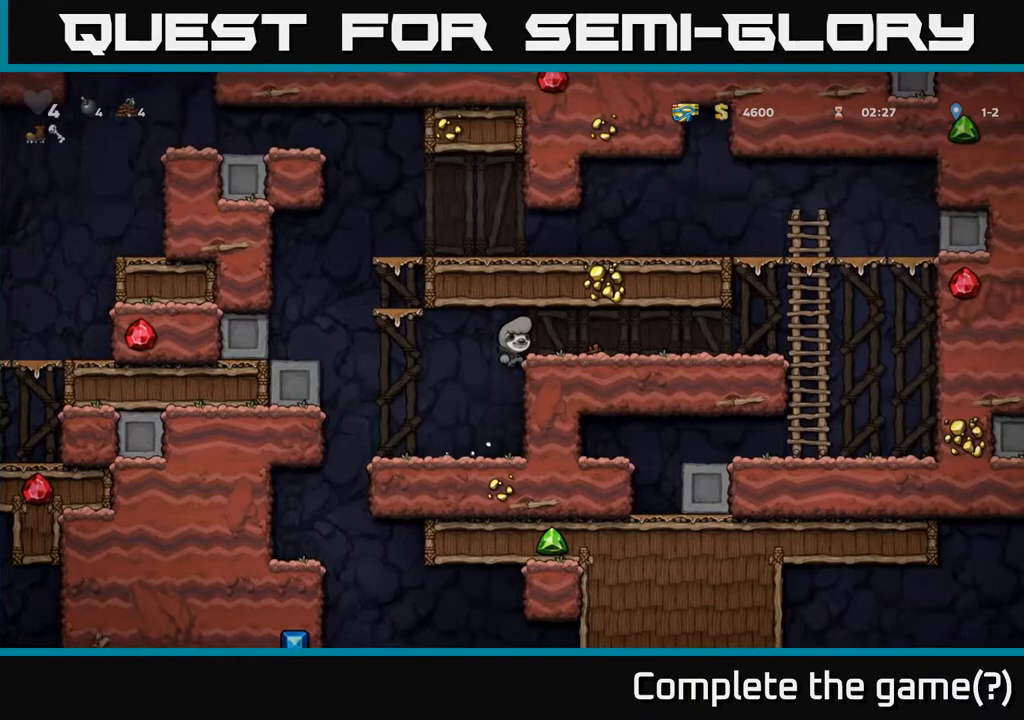
Gameplay with a controller (Xbox layout); each line is a JSON object with the inputs held at the frame after it. "events" lists button and stick changes between this image and that frame as [ms after this image, input, new state], when the widget could be followed in between.
{"buttons": ["DPAD_RIGHT"], "left_stick": "center", "right_stick": "center", "events": [[83, "A", "up"]]}
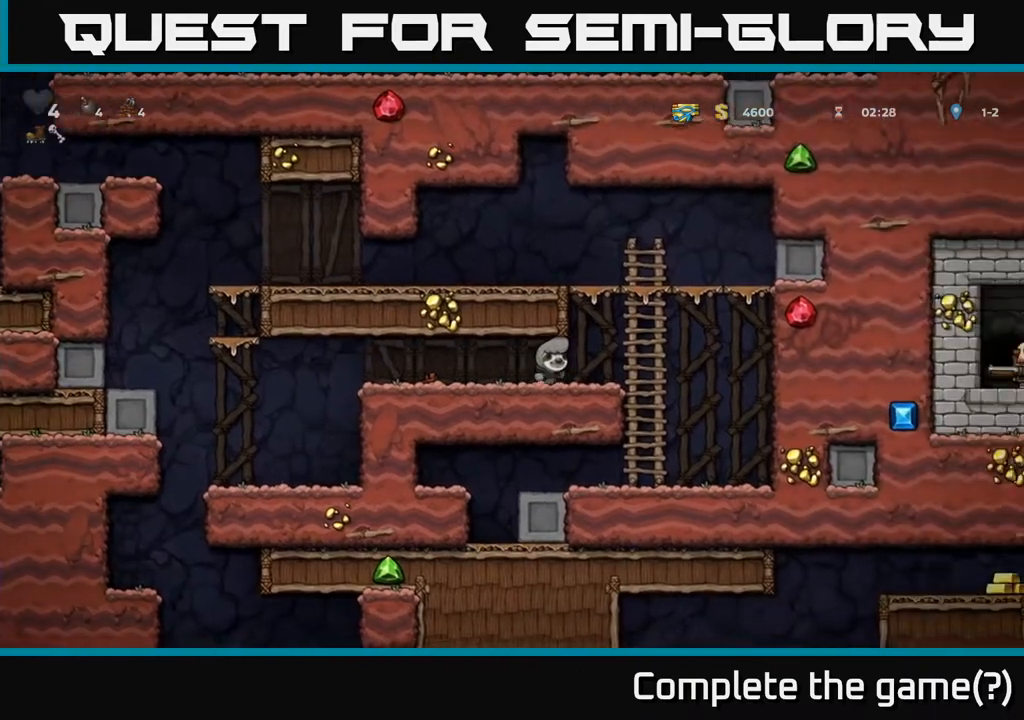
{"buttons": ["DPAD_LEFT"], "left_stick": "center", "right_stick": "center", "events": [[167, "A", "down"], [167, "DPAD_RIGHT", "up"], [200, "DPAD_LEFT", "down"], [233, "DPAD_UP", "down"], [367, "A", "up"], [433, "DPAD_UP", "up"]]}
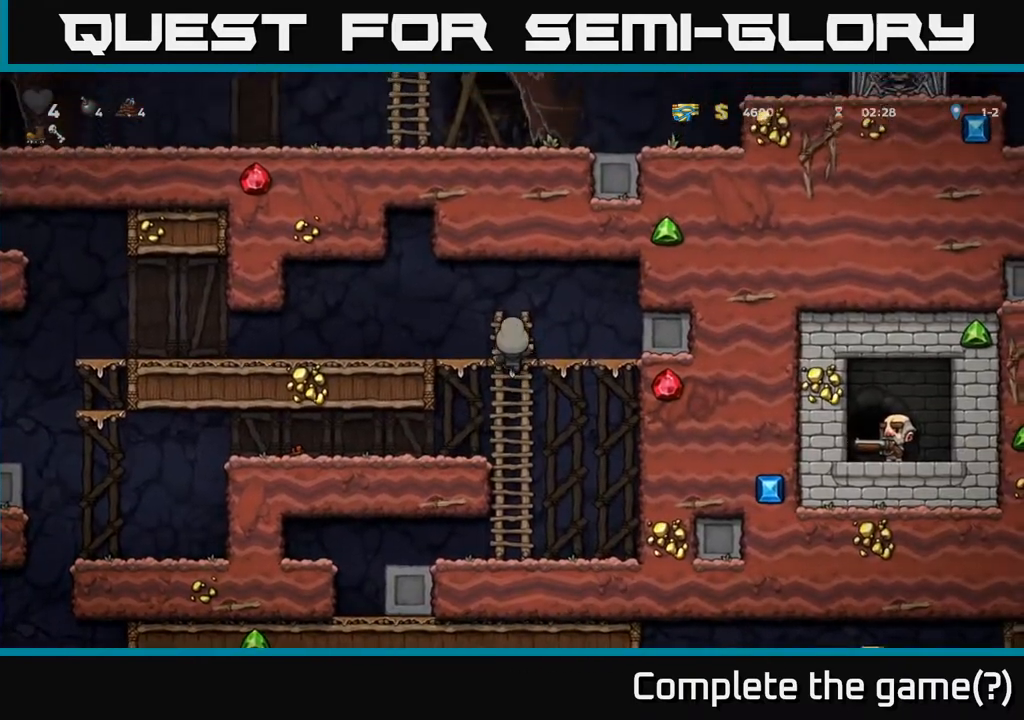
{"buttons": ["DPAD_LEFT"], "left_stick": "center", "right_stick": "center", "events": [[183, "A", "down"], [350, "A", "up"]]}
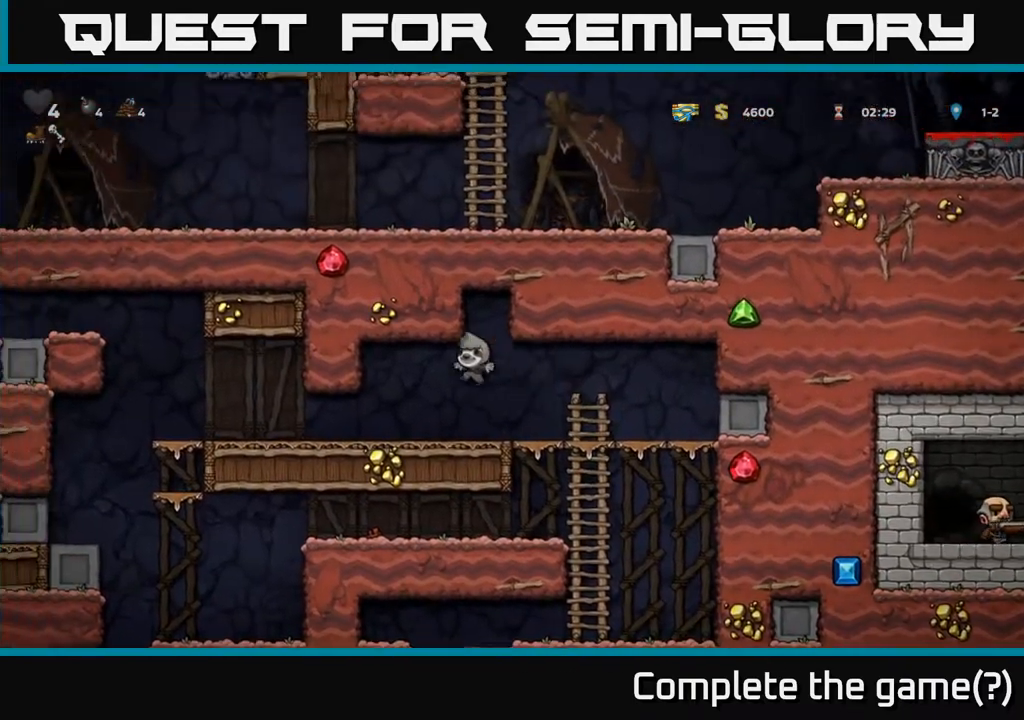
{"buttons": ["DPAD_LEFT"], "left_stick": "center", "right_stick": "center", "events": []}
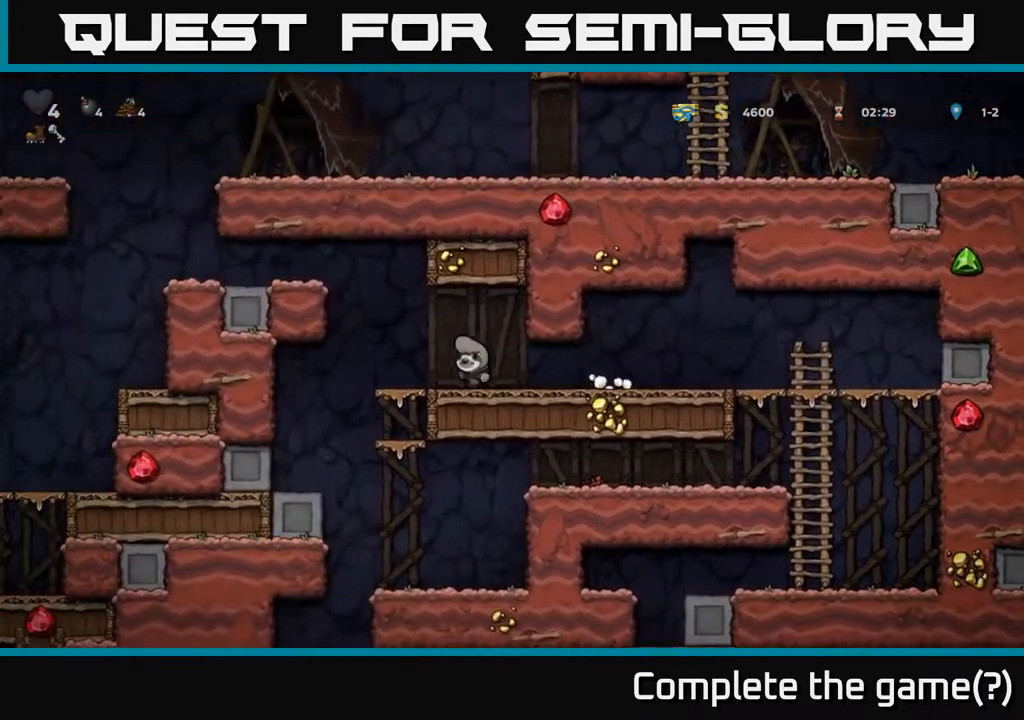
{"buttons": [], "left_stick": "center", "right_stick": "center", "events": [[400, "DPAD_LEFT", "up"]]}
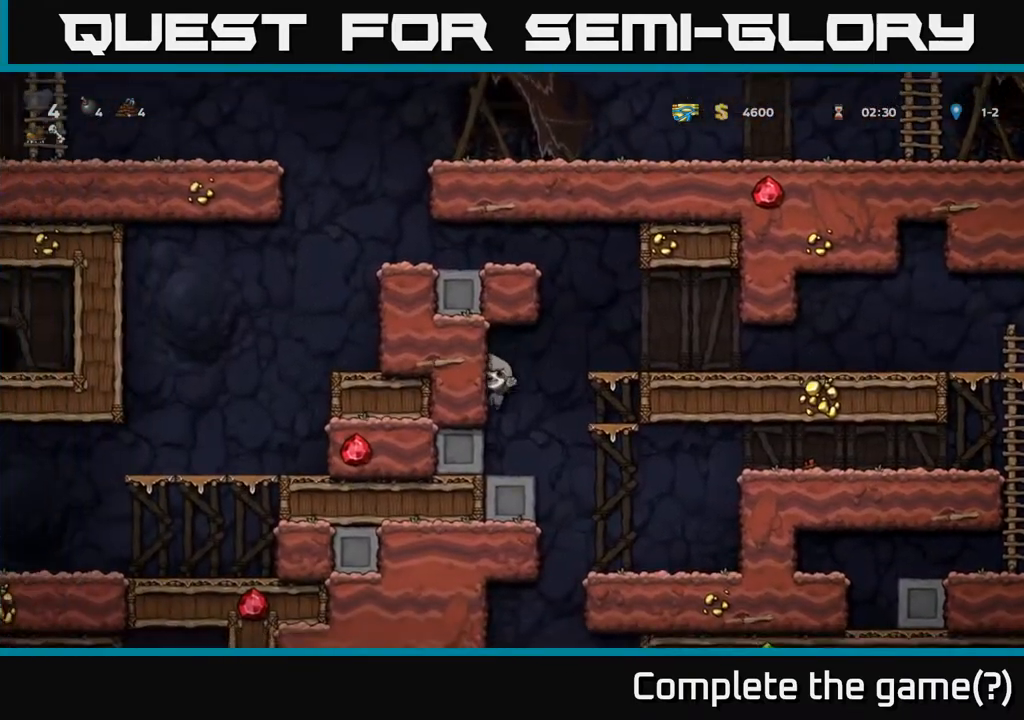
{"buttons": ["DPAD_RIGHT"], "left_stick": "center", "right_stick": "center", "events": [[133, "DPAD_RIGHT", "down"]]}
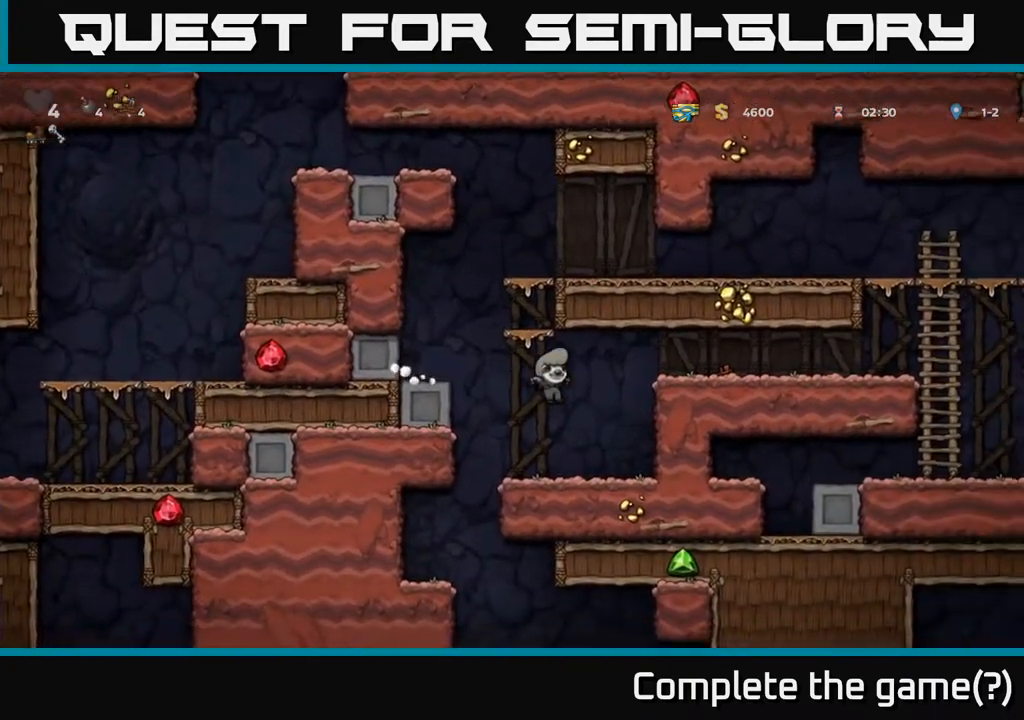
{"buttons": ["DPAD_LEFT"], "left_stick": "center", "right_stick": "center", "events": [[133, "DPAD_RIGHT", "up"], [200, "DPAD_LEFT", "down"]]}
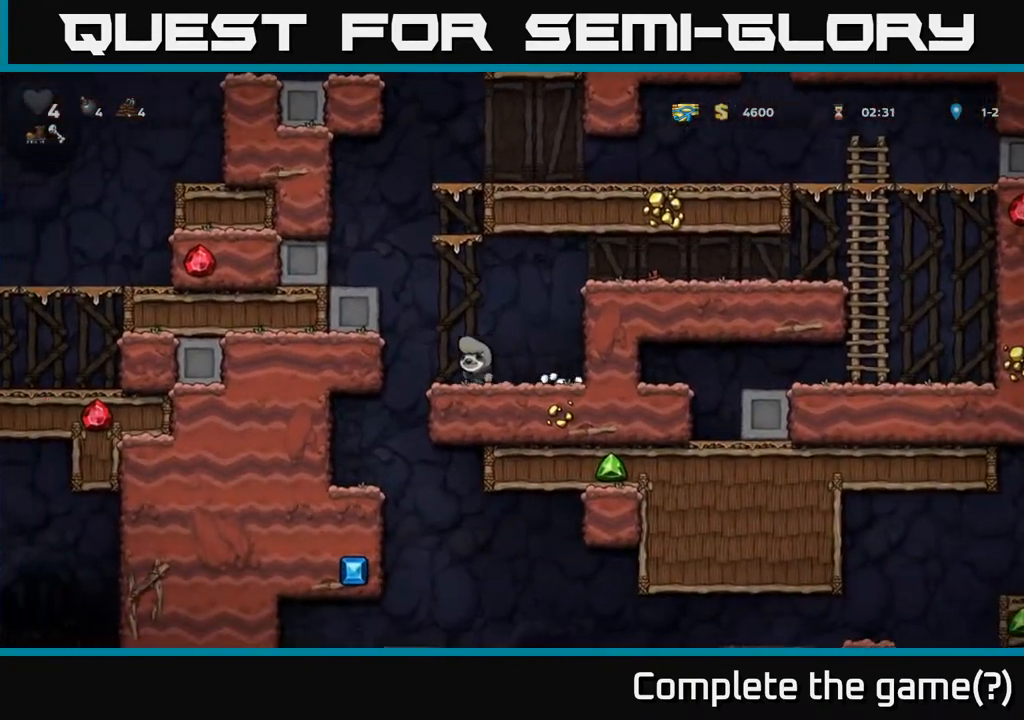
{"buttons": ["A", "DPAD_DOWN"], "left_stick": "center", "right_stick": "center", "events": [[117, "DPAD_LEFT", "up"], [133, "DPAD_RIGHT", "down"], [333, "DPAD_DOWN", "down"], [367, "DPAD_RIGHT", "up"], [450, "A", "down"]]}
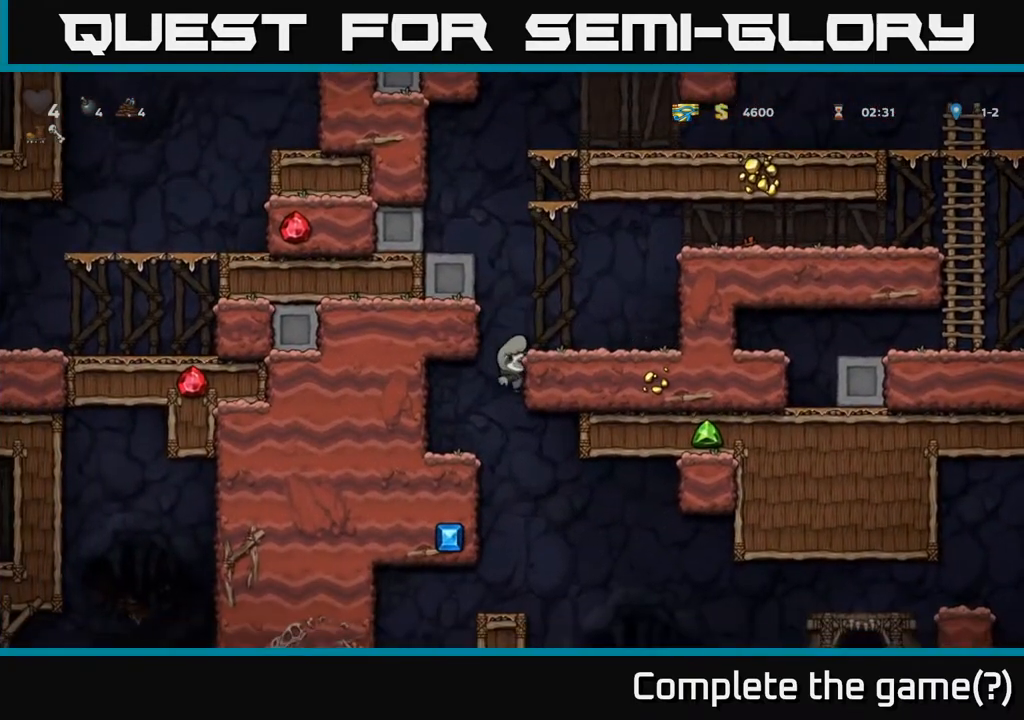
{"buttons": ["DPAD_RIGHT"], "left_stick": "center", "right_stick": "center", "events": [[33, "DPAD_DOWN", "up"], [33, "DPAD_LEFT", "down"], [83, "A", "up"], [233, "DPAD_LEFT", "up"], [333, "DPAD_RIGHT", "down"]]}
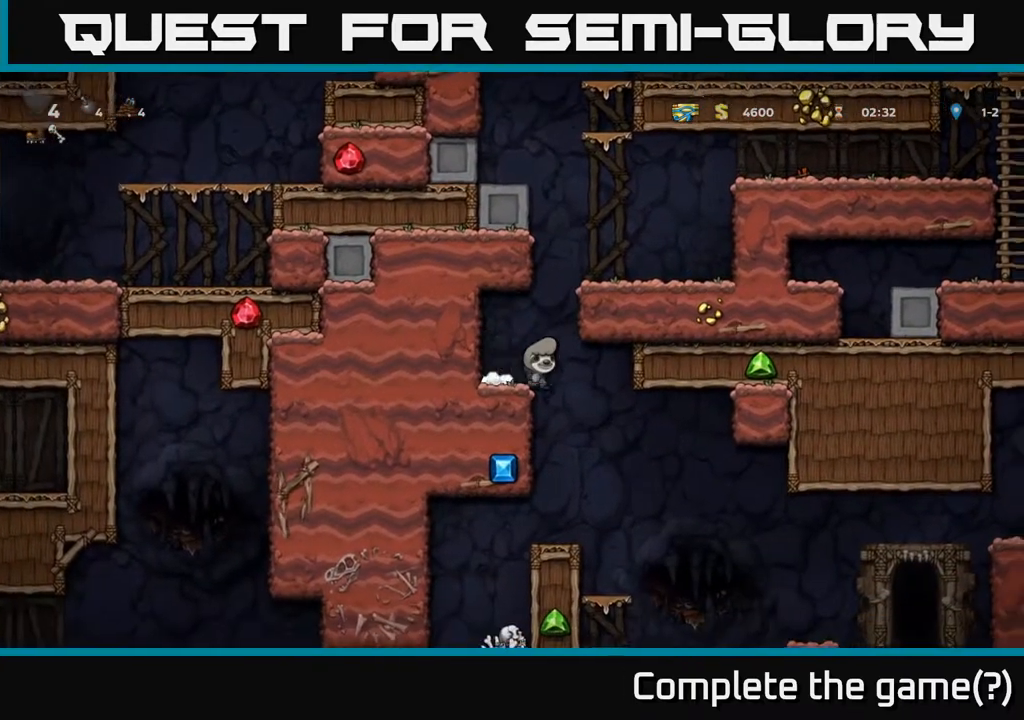
{"buttons": [], "left_stick": "center", "right_stick": "center", "events": [[67, "DPAD_RIGHT", "up"], [117, "DPAD_LEFT", "down"], [250, "DPAD_LEFT", "up"]]}
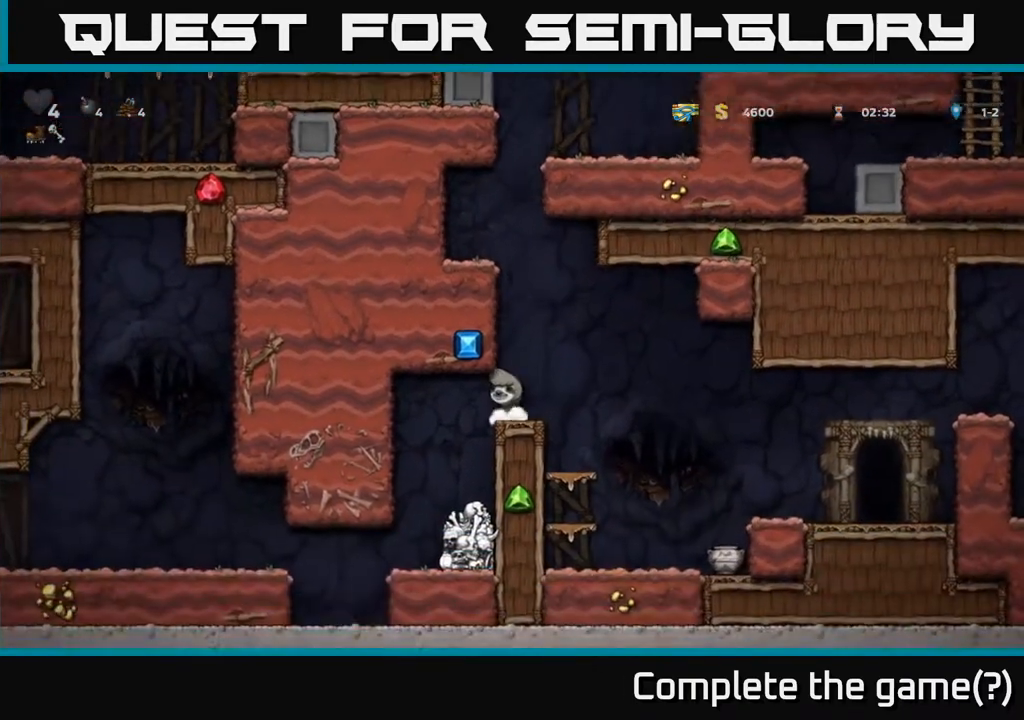
{"buttons": ["DPAD_RIGHT"], "left_stick": "center", "right_stick": "center", "events": [[283, "DPAD_RIGHT", "down"], [367, "A", "down"], [483, "A", "up"]]}
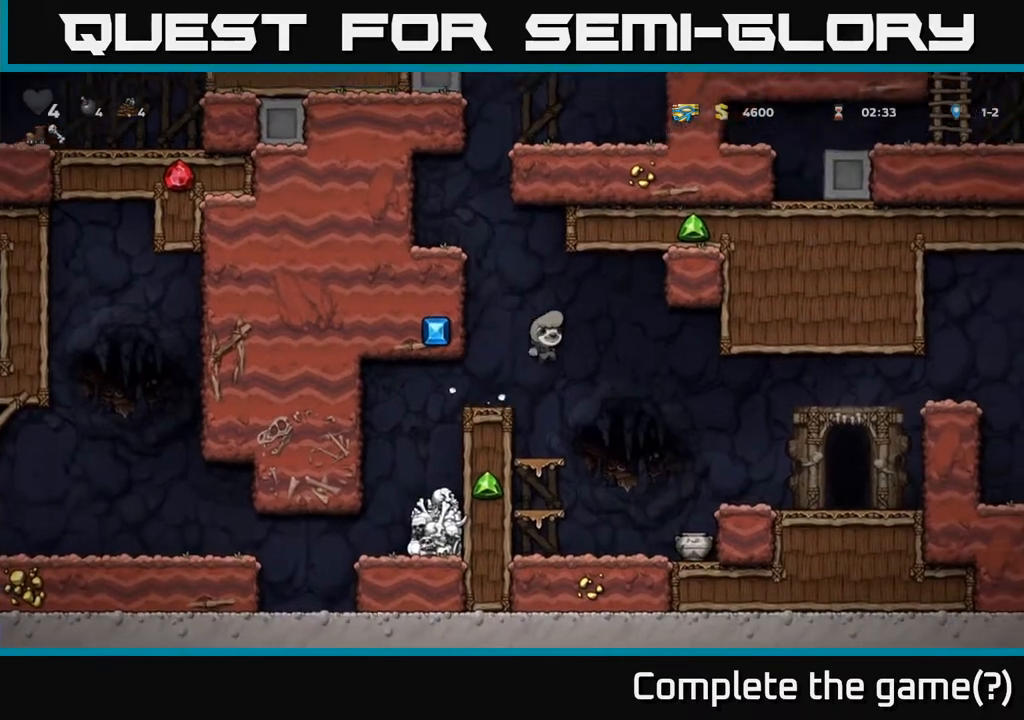
{"buttons": ["DPAD_RIGHT"], "left_stick": "center", "right_stick": "center", "events": [[217, "DPAD_RIGHT", "up"], [283, "DPAD_LEFT", "down"], [433, "DPAD_LEFT", "up"], [467, "DPAD_RIGHT", "down"]]}
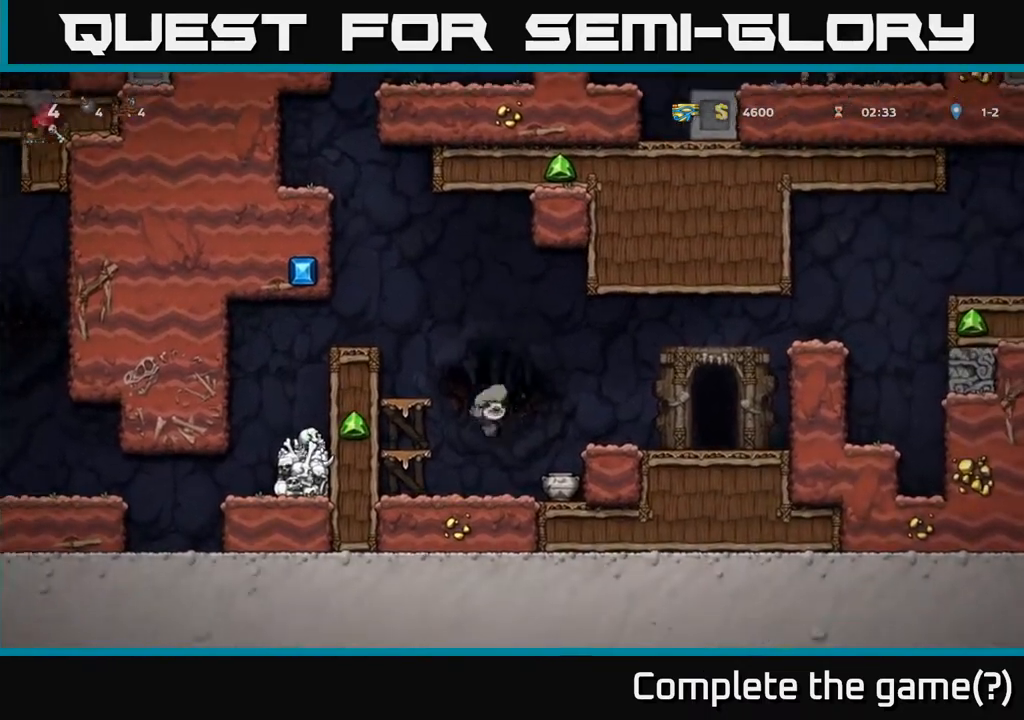
{"buttons": [], "left_stick": "center", "right_stick": "center", "events": [[167, "DPAD_RIGHT", "up"], [183, "DPAD_DOWN", "down"], [300, "X", "down"], [433, "DPAD_DOWN", "up"], [433, "X", "up"]]}
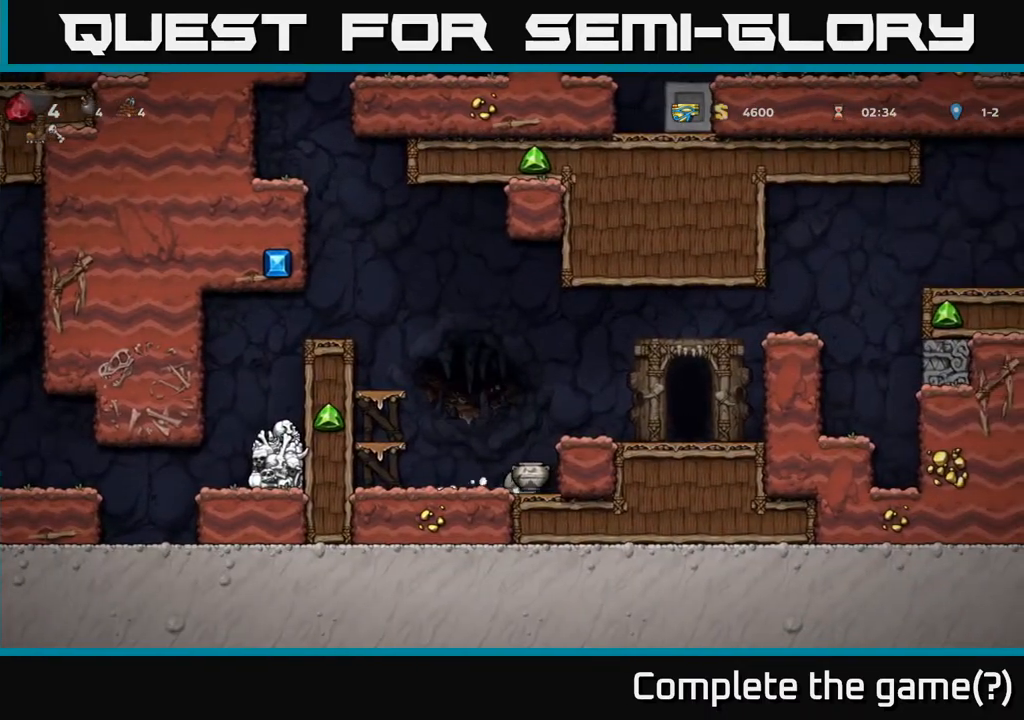
{"buttons": [], "left_stick": "center", "right_stick": "center", "events": [[17, "A", "down"], [117, "DPAD_RIGHT", "down"], [250, "X", "down"], [267, "A", "up"], [317, "DPAD_RIGHT", "up"], [317, "X", "up"]]}
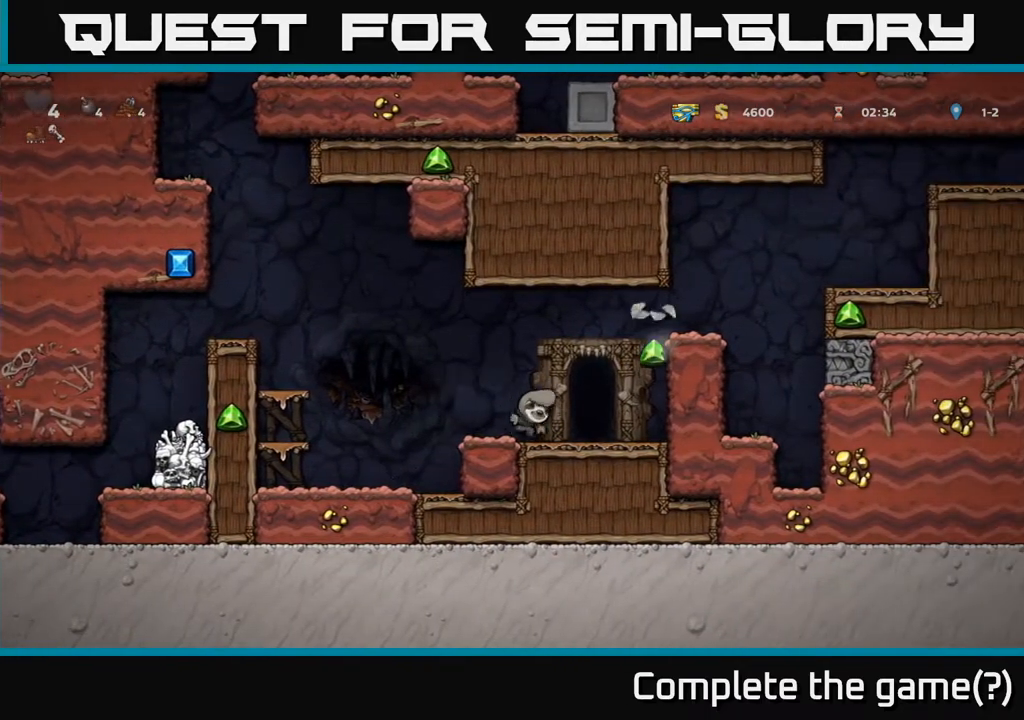
{"buttons": ["DPAD_RIGHT"], "left_stick": "center", "right_stick": "center", "events": [[450, "DPAD_RIGHT", "down"]]}
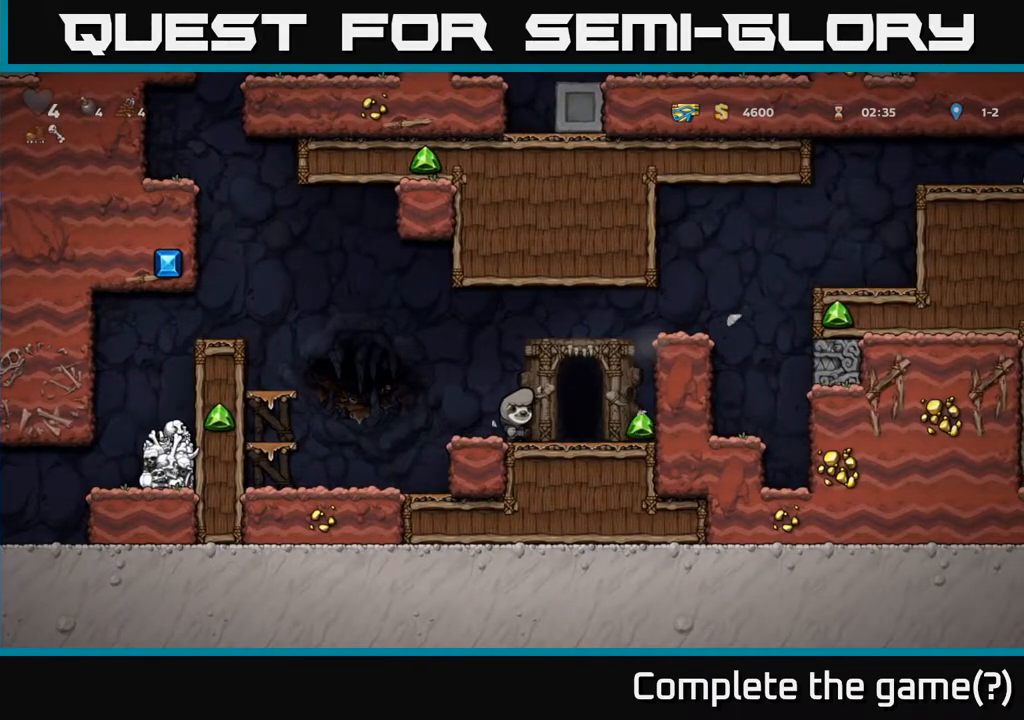
{"buttons": ["A", "DPAD_RIGHT"], "left_stick": "center", "right_stick": "center", "events": [[350, "A", "down"]]}
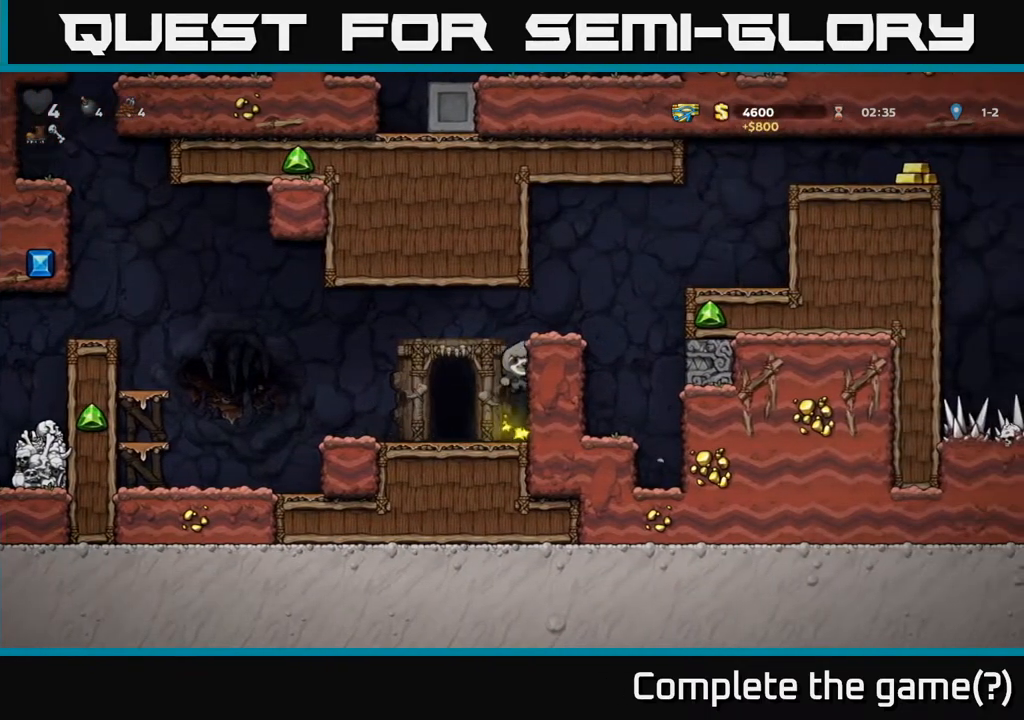
{"buttons": [], "left_stick": "center", "right_stick": "center", "events": [[83, "A", "up"], [333, "A", "down"], [467, "A", "up"], [483, "DPAD_RIGHT", "up"]]}
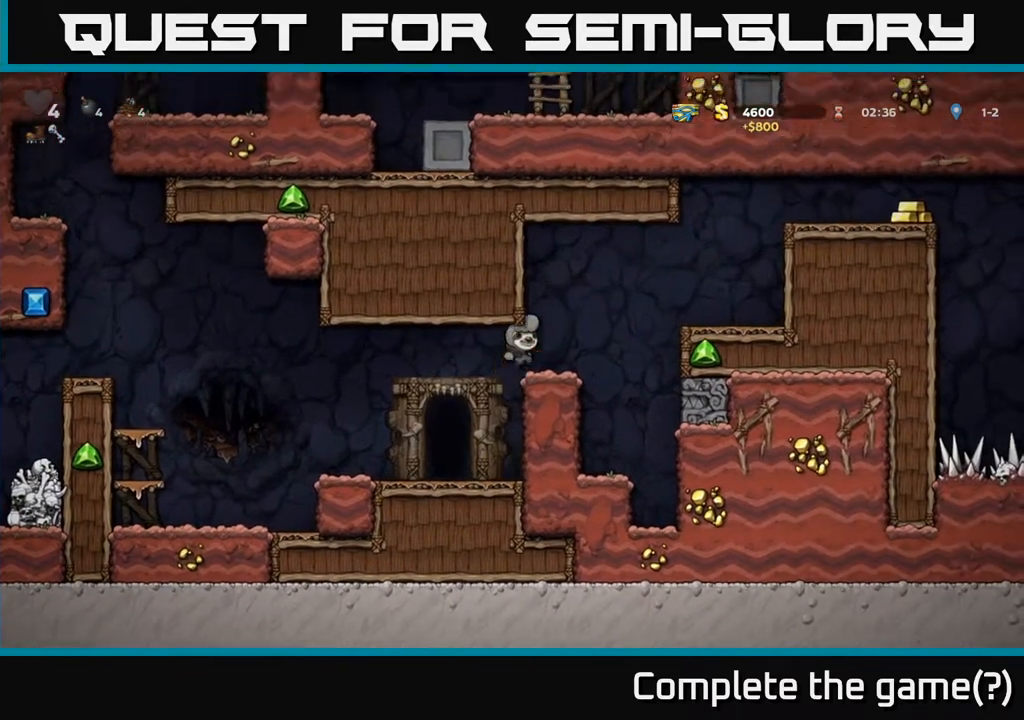
{"buttons": ["A", "DPAD_RIGHT"], "left_stick": "center", "right_stick": "center", "events": [[317, "DPAD_RIGHT", "down"], [383, "A", "down"]]}
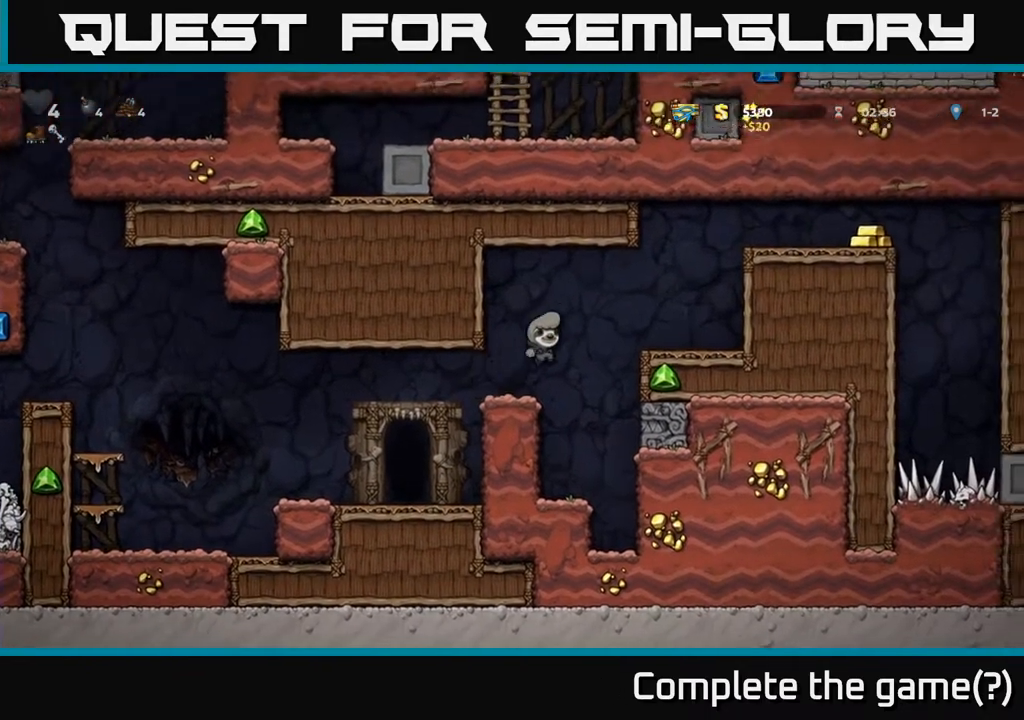
{"buttons": ["A", "DPAD_RIGHT"], "left_stick": "center", "right_stick": "center", "events": [[117, "A", "up"], [450, "A", "down"]]}
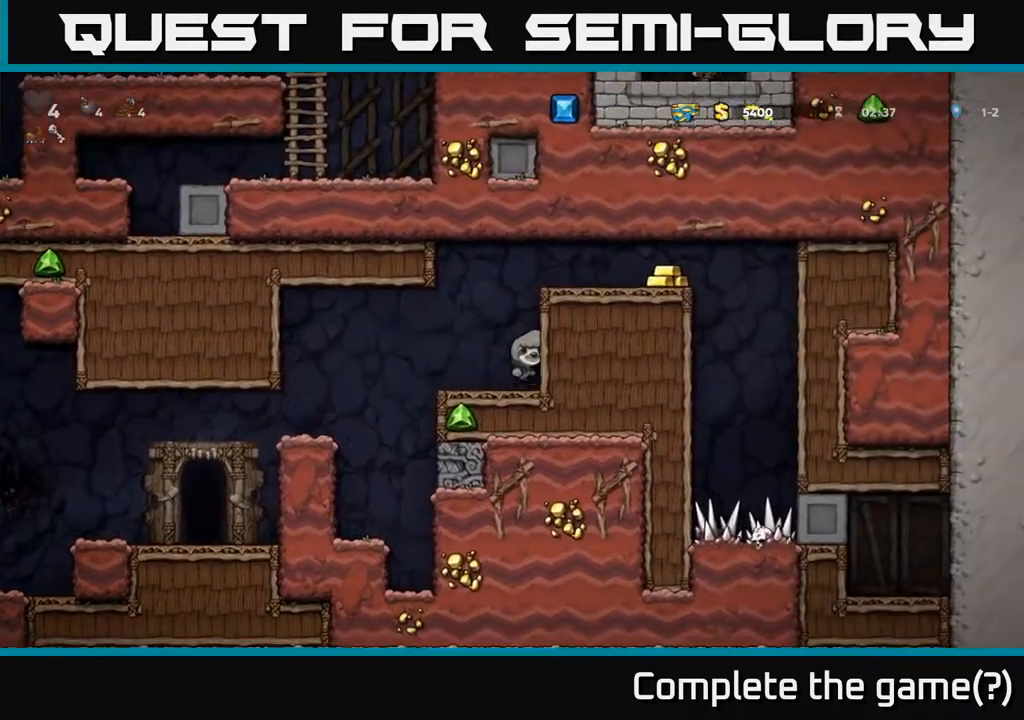
{"buttons": ["A", "DPAD_RIGHT"], "left_stick": "center", "right_stick": "center", "events": [[133, "A", "up"], [400, "A", "down"]]}
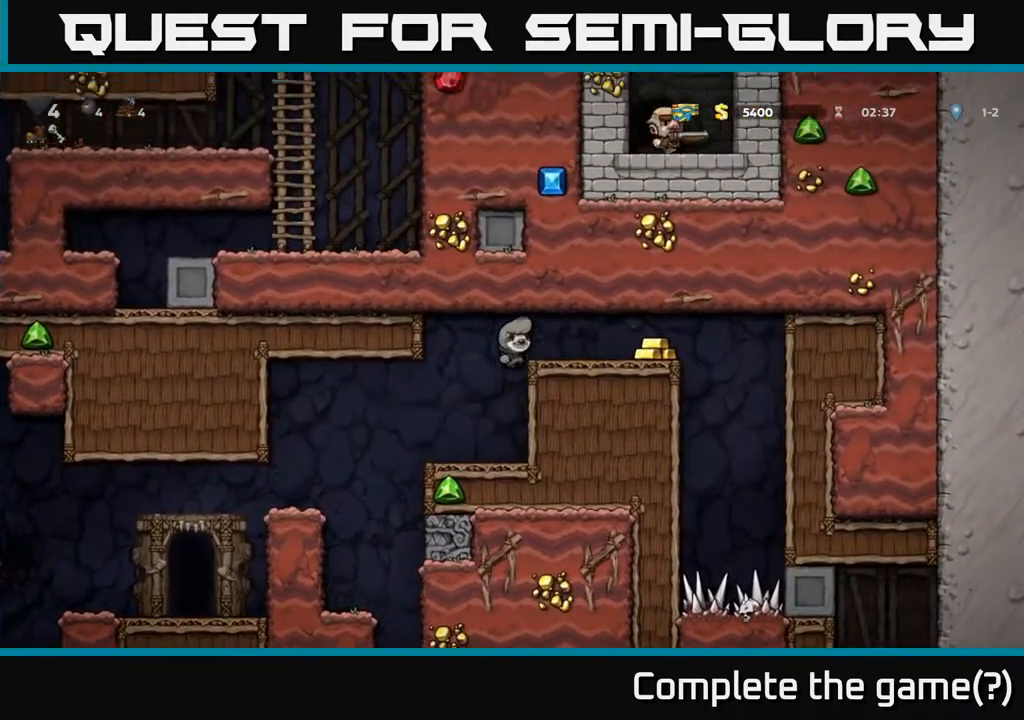
{"buttons": ["DPAD_LEFT"], "left_stick": "center", "right_stick": "center", "events": [[100, "A", "up"], [333, "DPAD_RIGHT", "up"], [367, "DPAD_LEFT", "down"]]}
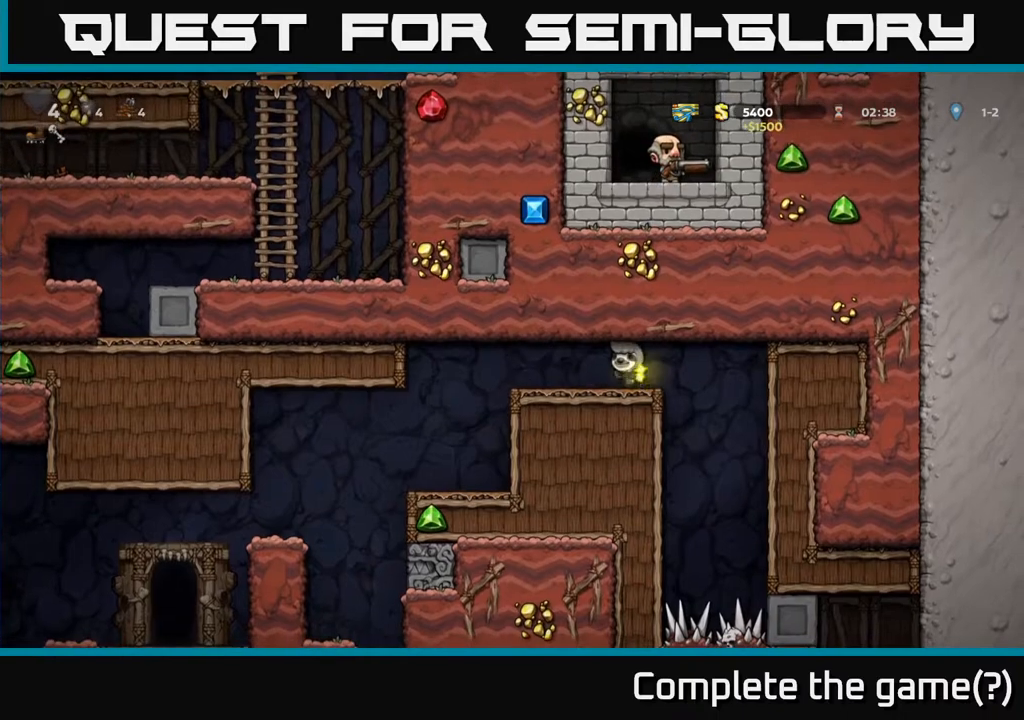
{"buttons": [], "left_stick": "center", "right_stick": "center", "events": [[350, "DPAD_LEFT", "up"]]}
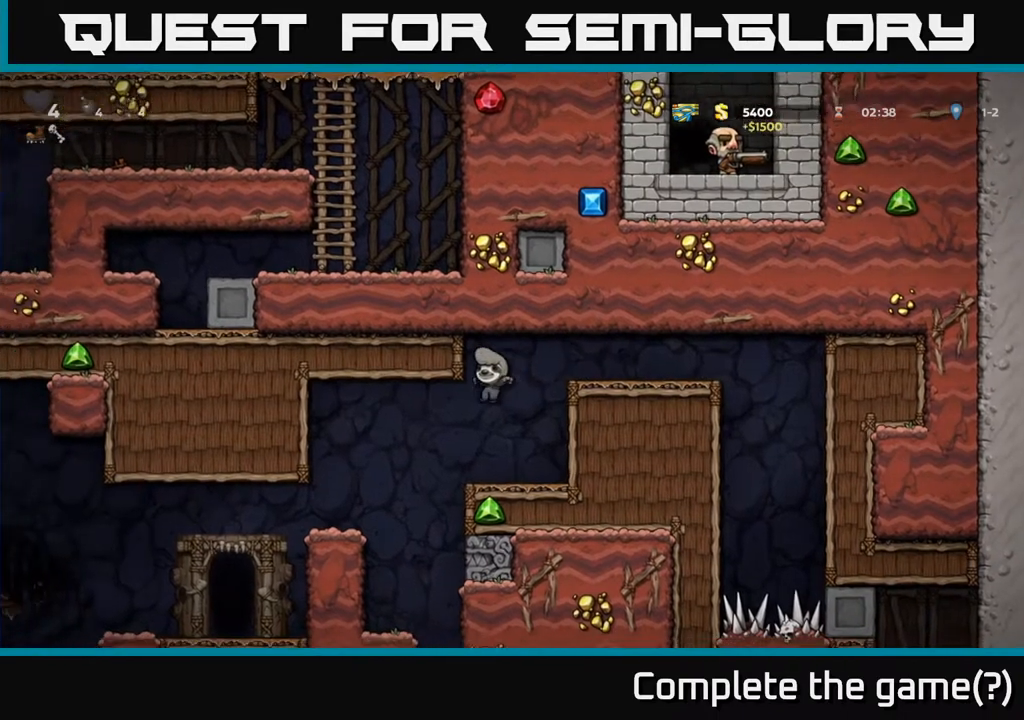
{"buttons": ["DPAD_LEFT"], "left_stick": "center", "right_stick": "center", "events": [[267, "DPAD_LEFT", "down"], [300, "A", "down"], [433, "A", "up"]]}
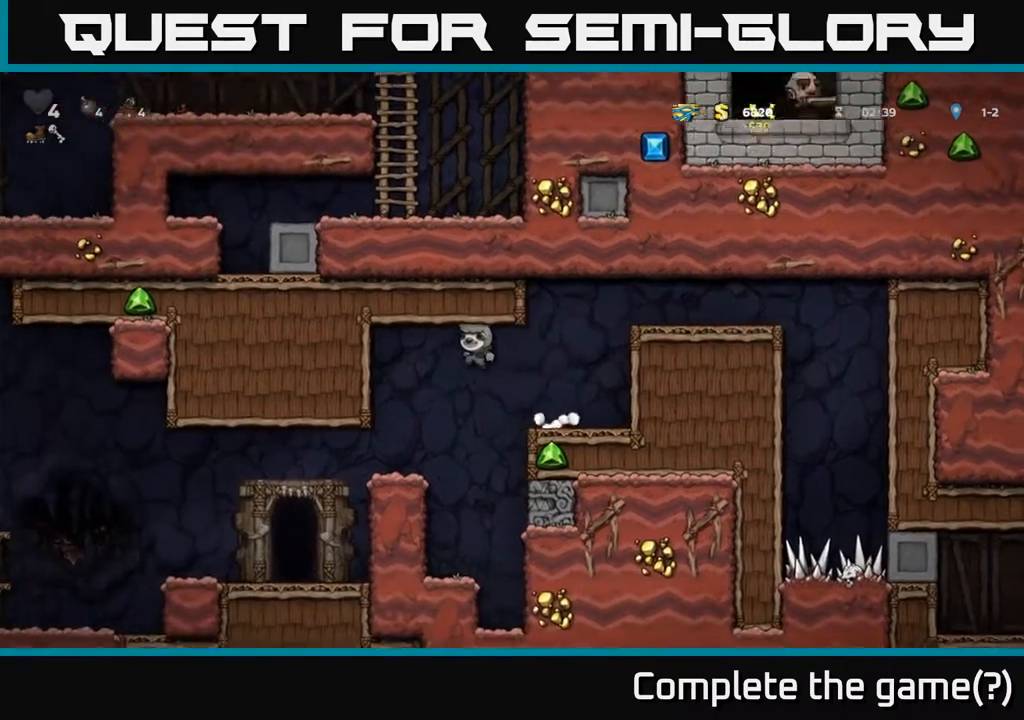
{"buttons": [], "left_stick": "center", "right_stick": "center", "events": [[183, "DPAD_LEFT", "up"]]}
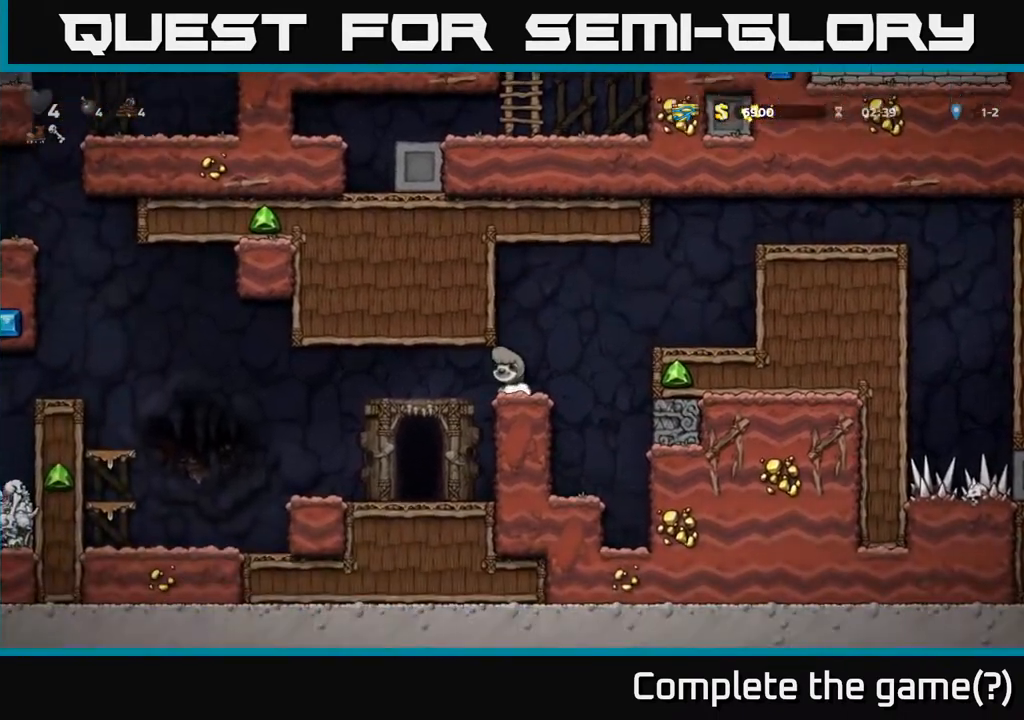
{"buttons": ["DPAD_LEFT"], "left_stick": "center", "right_stick": "center", "events": [[50, "DPAD_LEFT", "down"]]}
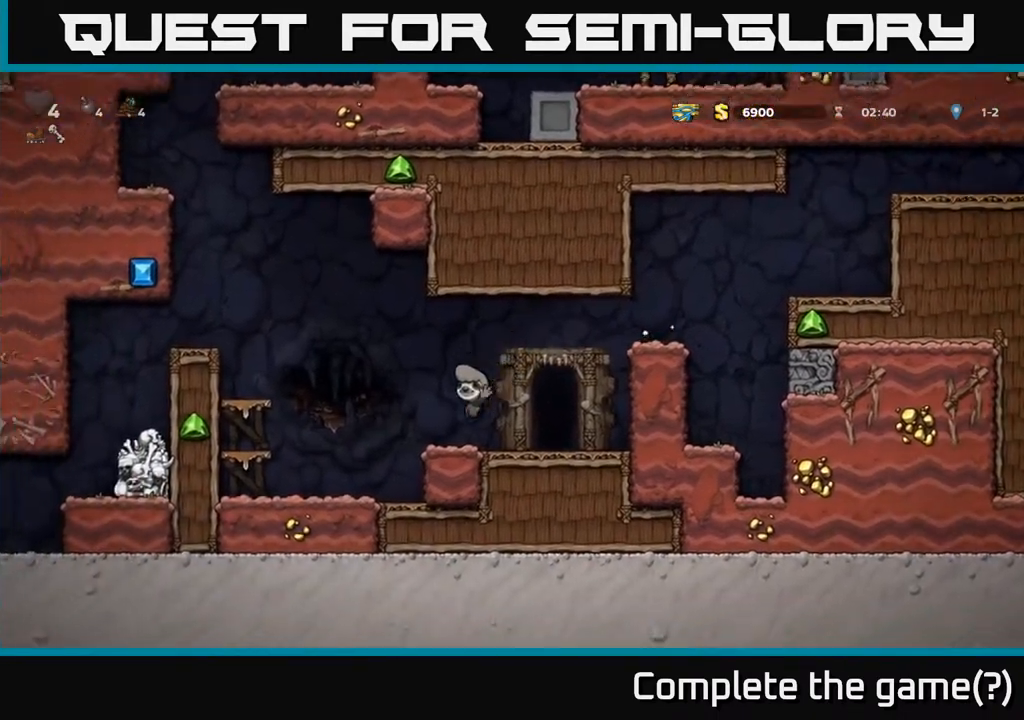
{"buttons": ["DPAD_LEFT"], "left_stick": "center", "right_stick": "center", "events": [[117, "A", "down"], [367, "A", "up"]]}
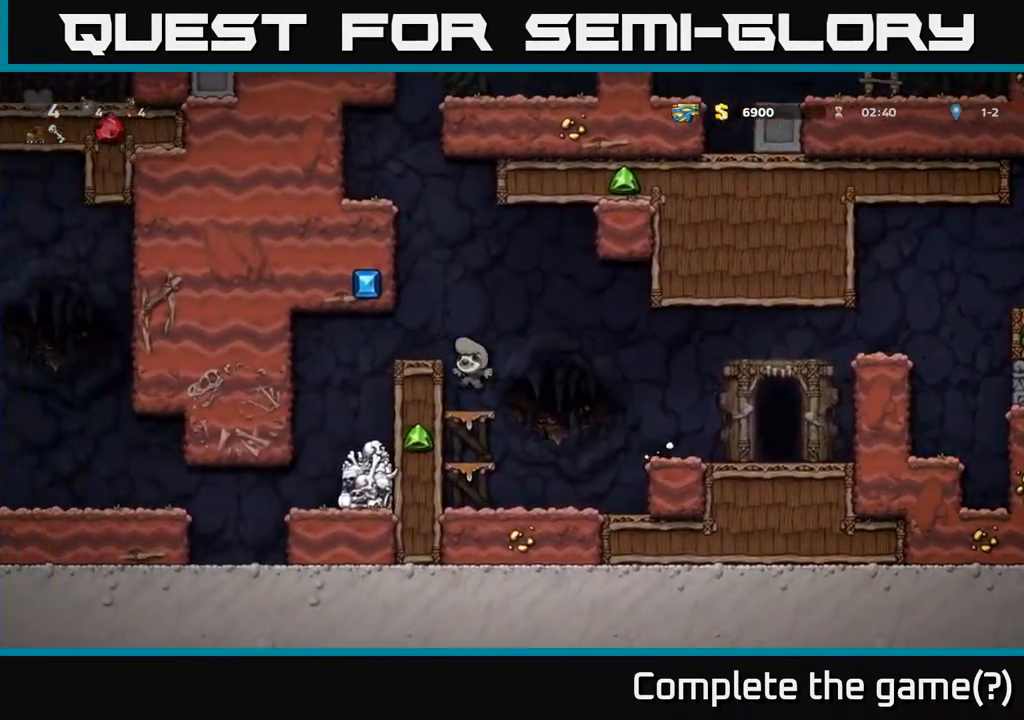
{"buttons": [], "left_stick": "center", "right_stick": "center", "events": [[17, "DPAD_LEFT", "up"], [167, "A", "down"], [267, "DPAD_LEFT", "down"], [333, "A", "up"], [367, "DPAD_LEFT", "up"]]}
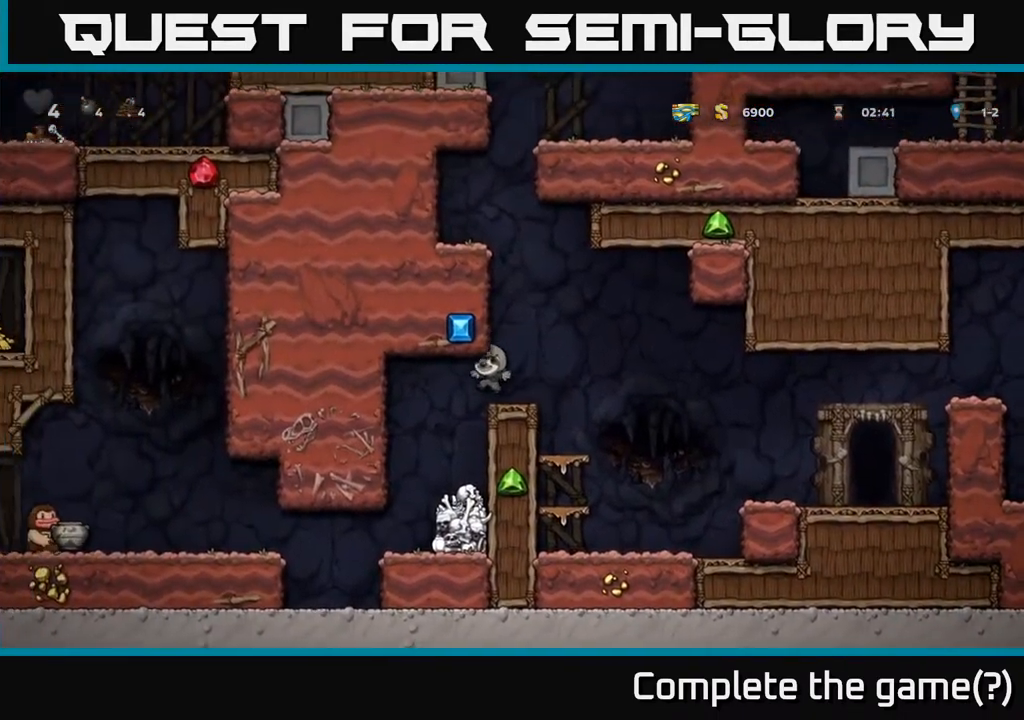
{"buttons": [], "left_stick": "center", "right_stick": "center", "events": [[350, "DPAD_LEFT", "down"], [450, "DPAD_LEFT", "up"]]}
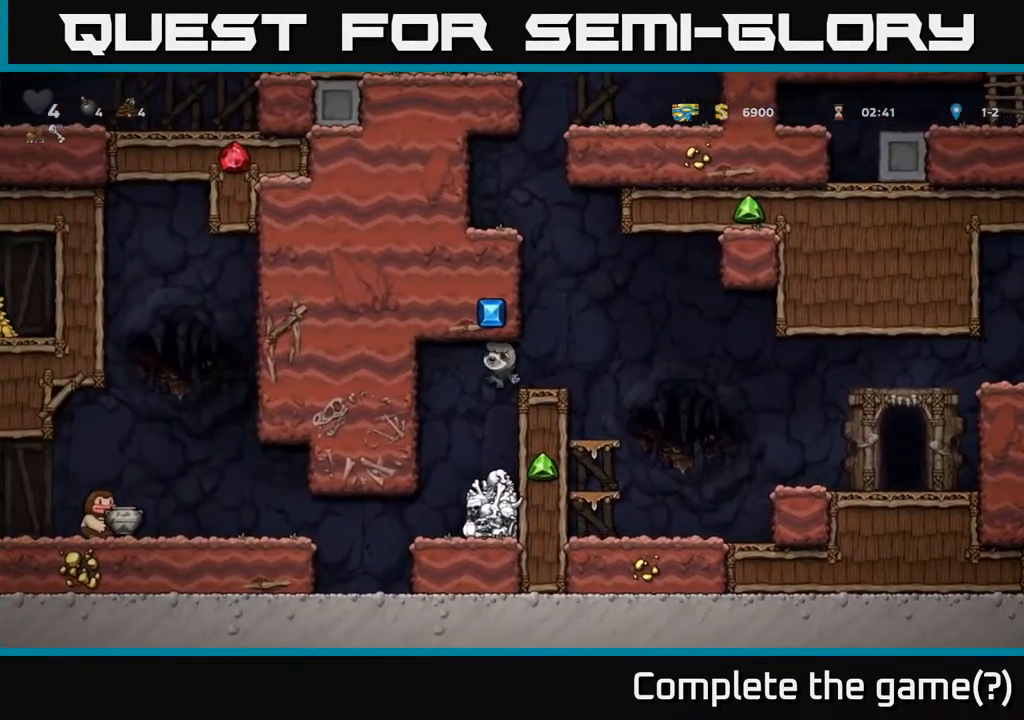
{"buttons": ["DPAD_DOWN"], "left_stick": "center", "right_stick": "center", "events": [[133, "DPAD_RIGHT", "down"], [183, "DPAD_RIGHT", "up"], [283, "DPAD_DOWN", "down"]]}
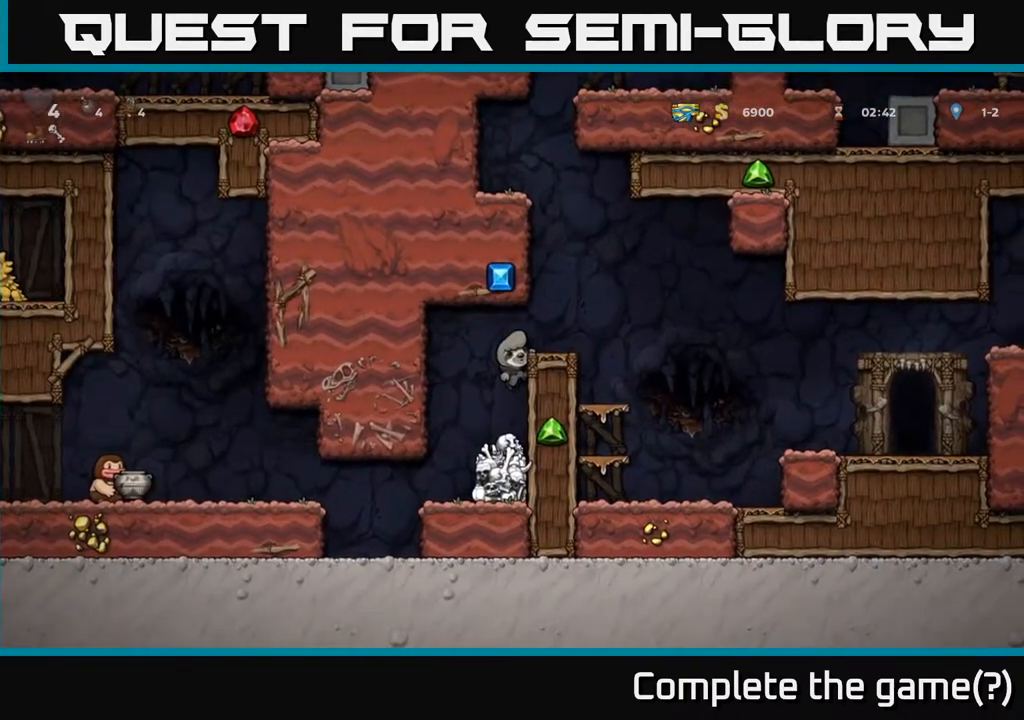
{"buttons": ["DPAD_DOWN"], "left_stick": "center", "right_stick": "center", "events": [[150, "A", "down"], [283, "A", "up"]]}